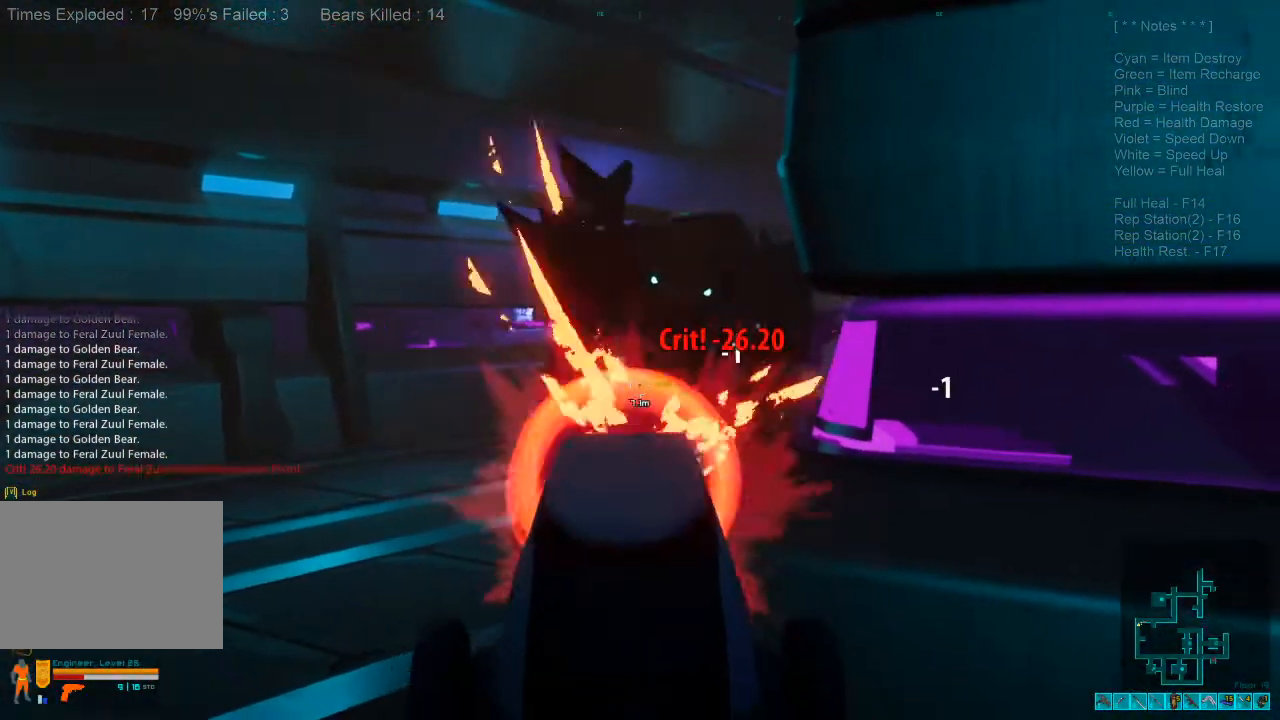
Gameplay with keyboard and mouse; each line is a JSON object with the keys and mouse buttons held at the frame after it. "events" lists presses ("down") and releases ("up") of "1", "2", "3", "4", "a", "alt", "c", "caps_lock", "ctrl", "d", "e", "f", "q", "r", "s", "shift", "space", "super", "tab", "tilde", "v", "w", "x", "z", "mouse_left", "mouse_wheel", "mouse_right", "mouse_mb4" and "mouse_mb5" between this image and that frame as [ms after this image, input, new state], when the widget could be followed in between. "mouse_left", "mouse_wheel", "mouse_right", "mouse_mb4", "mouse_mb5" = the "left", "wheel", "right", "mb4", "mb5" buttons of the "mouse" list. No other keys are recorded. "wheel" means that the mouse wheel is clicked or scrolled. Mouse movement is not recorded.
{"keys": ["s"], "mouse": []}
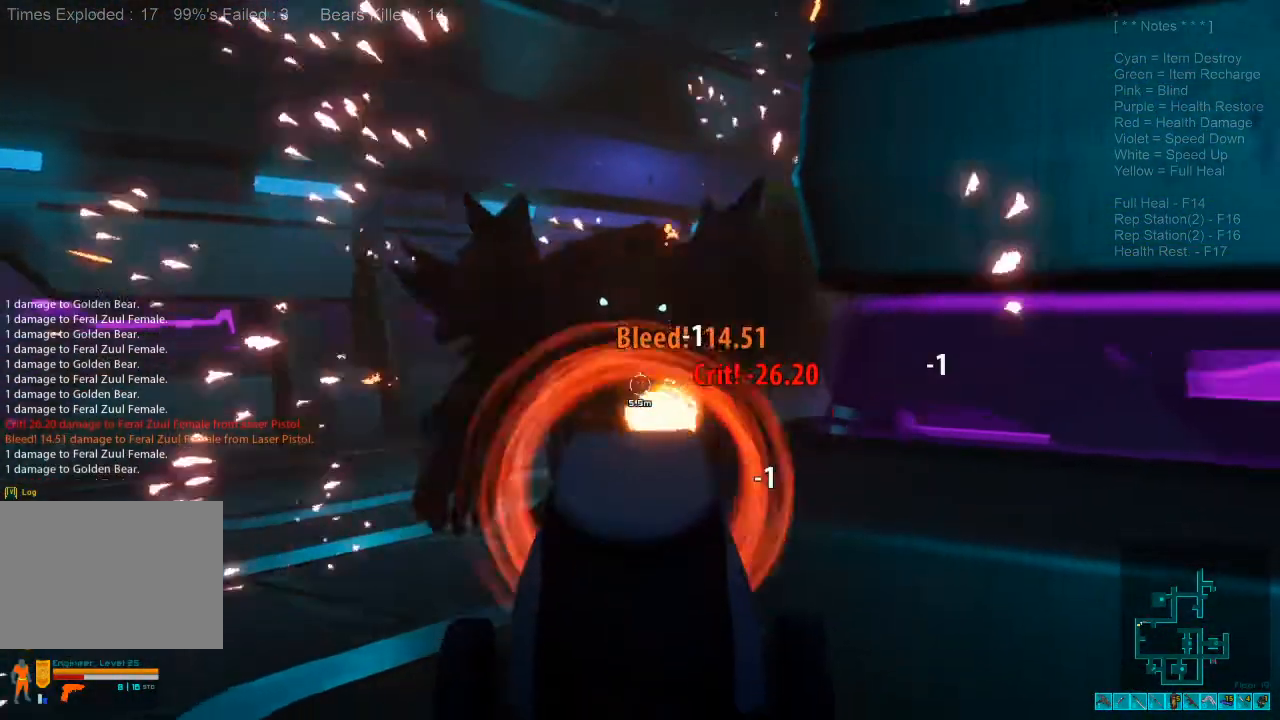
{"keys": ["d", "s"], "mouse": ["left"]}
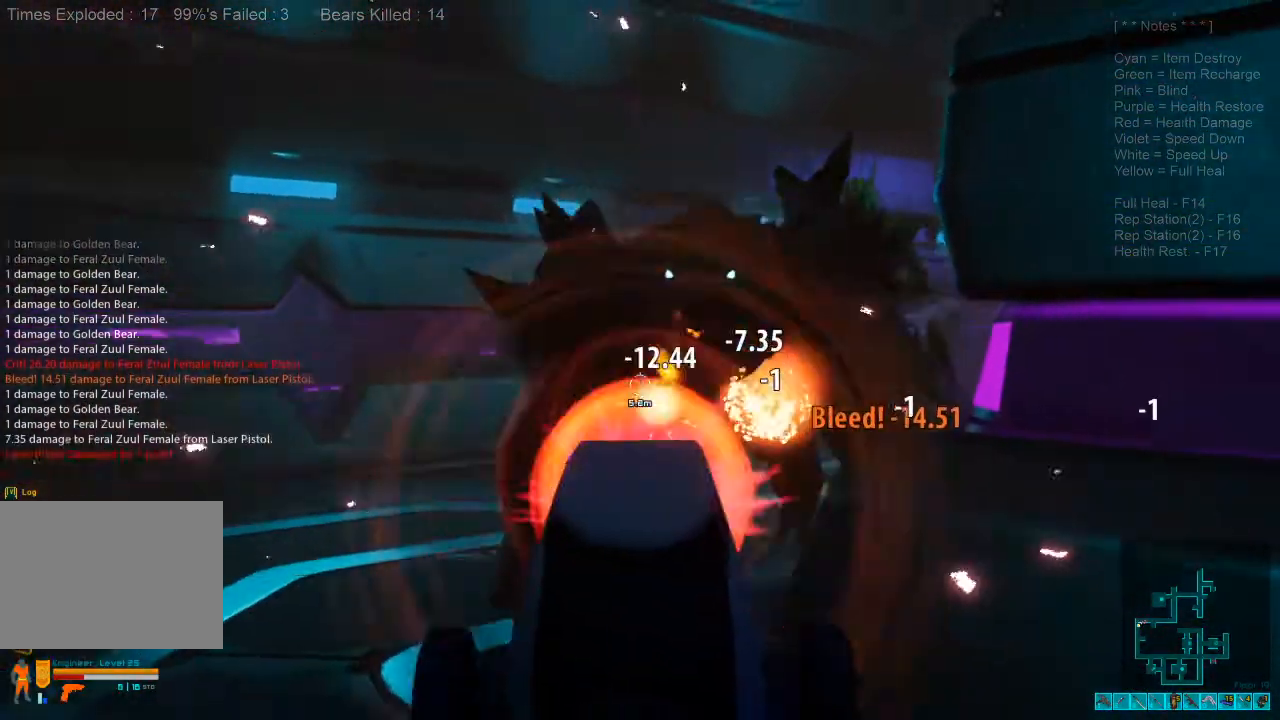
{"keys": ["d", "s"], "mouse": ["left"], "events": [[33, "mouse_left", "up"], [100, "mouse_left", "down"], [167, "d", "up"], [200, "mouse_left", "up"], [267, "mouse_left", "down"], [400, "d", "down"], [400, "mouse_left", "up"], [467, "mouse_left", "down"]]}
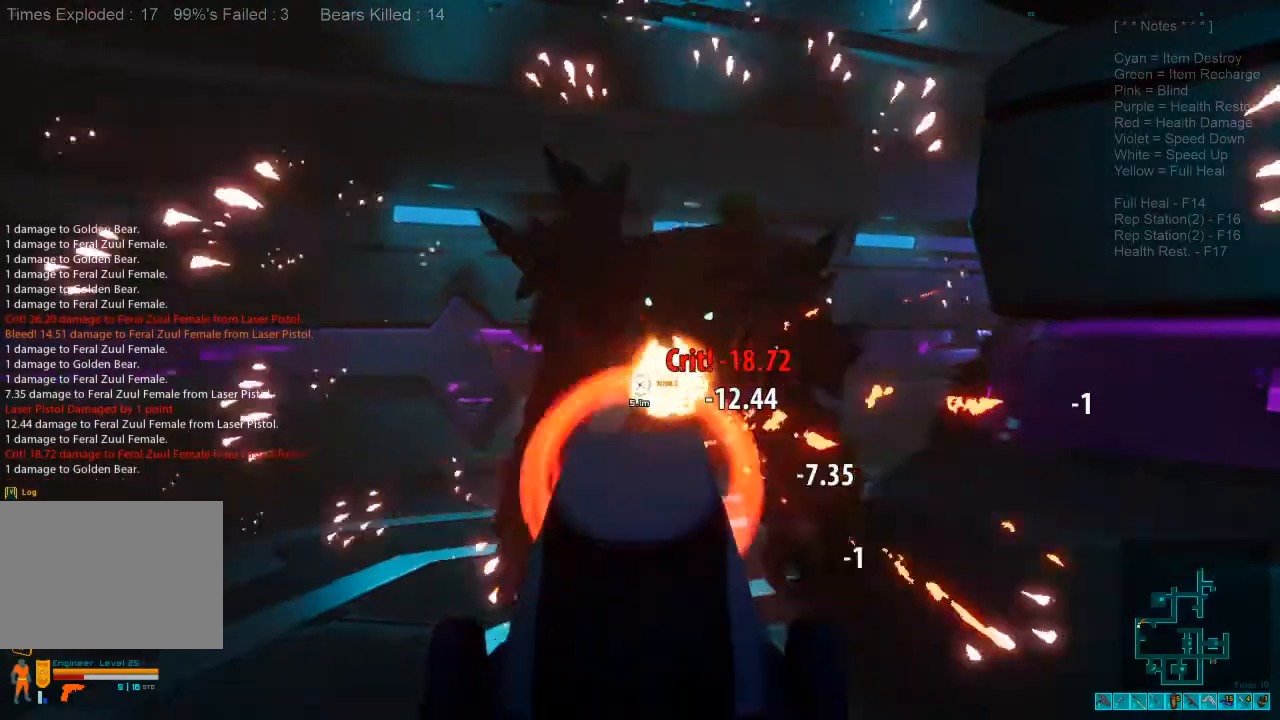
{"keys": ["d", "s"], "mouse": ["left"], "events": [[33, "d", "up"], [67, "mouse_left", "up"], [133, "mouse_left", "down"], [167, "d", "down"], [233, "mouse_left", "up"], [300, "mouse_left", "down"], [333, "d", "up"], [400, "mouse_left", "up"], [467, "d", "down"], [500, "mouse_left", "down"]]}
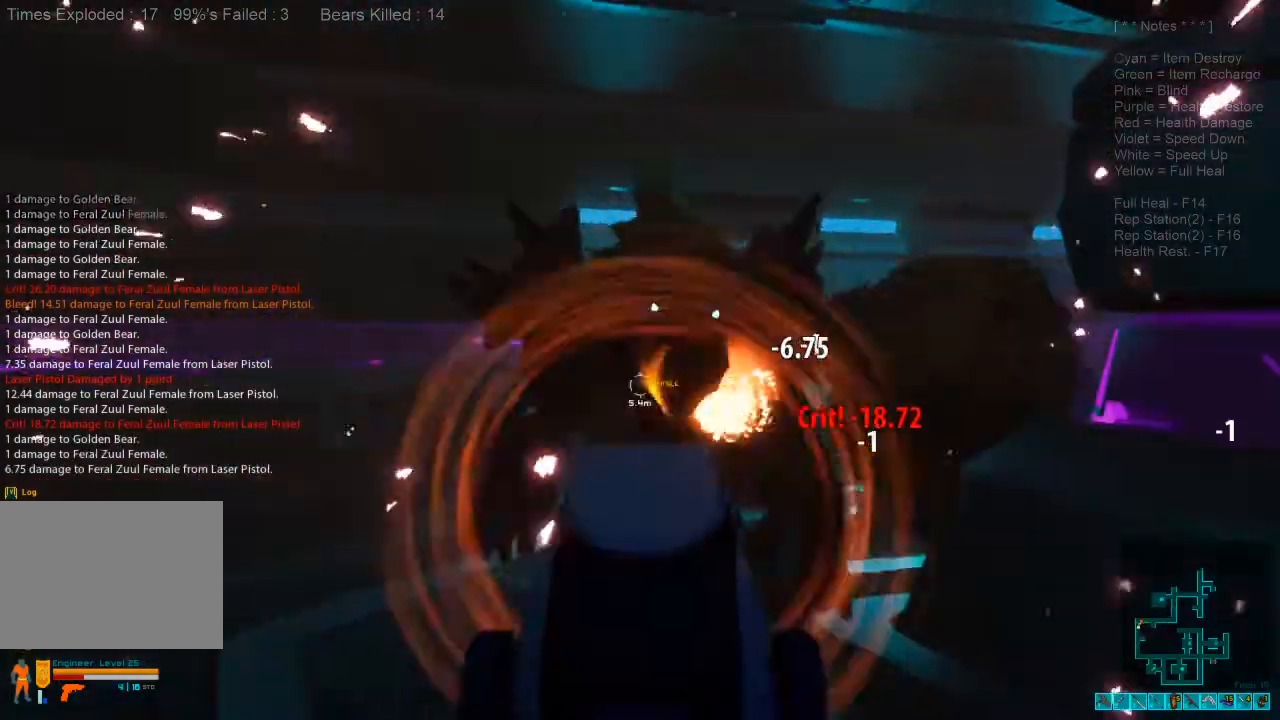
{"keys": ["s"], "mouse": ["left"], "events": [[67, "mouse_left", "up"], [133, "d", "up"], [133, "mouse_left", "down"], [233, "mouse_left", "up"], [267, "d", "down"], [333, "mouse_left", "down"], [400, "d", "up"], [433, "mouse_left", "up"], [500, "mouse_left", "down"]]}
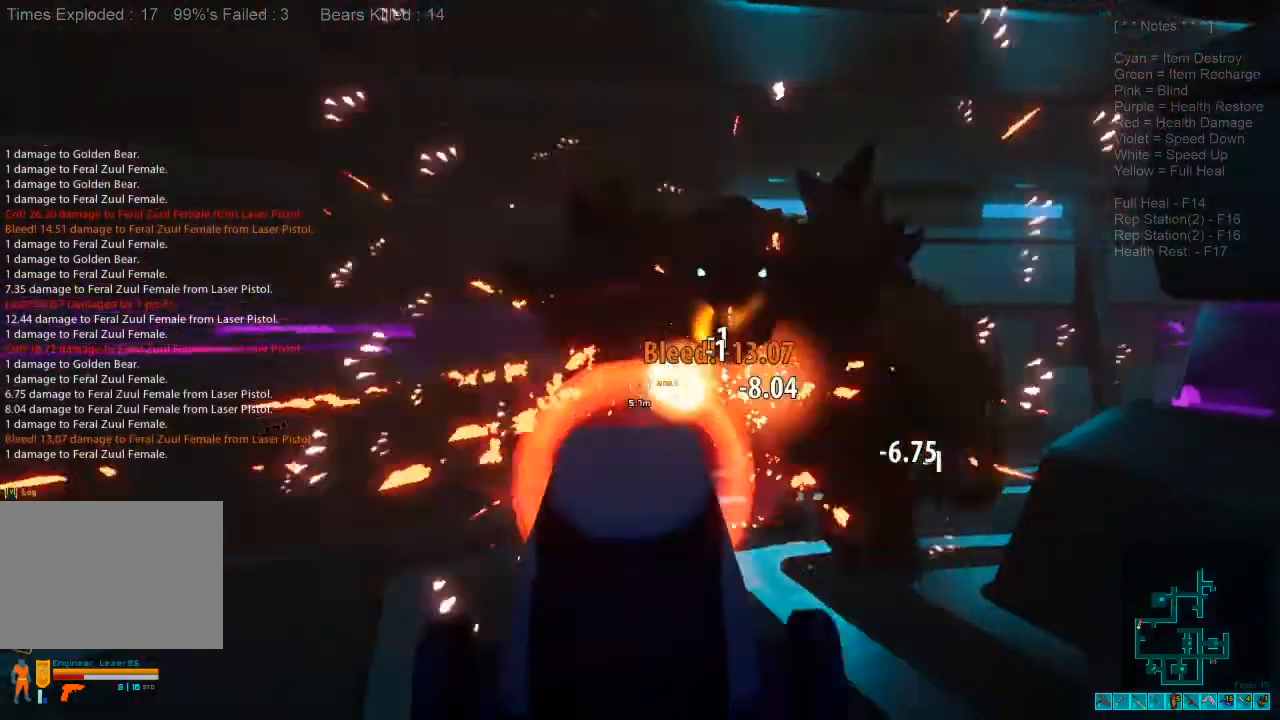
{"keys": ["d", "s"], "mouse": ["left"], "events": [[33, "d", "down"], [100, "mouse_left", "up"], [133, "d", "up"], [167, "mouse_left", "down"], [233, "d", "down"], [267, "mouse_left", "up"], [333, "d", "up"], [333, "mouse_left", "down"], [433, "mouse_left", "up"], [467, "d", "down"], [500, "mouse_left", "down"]]}
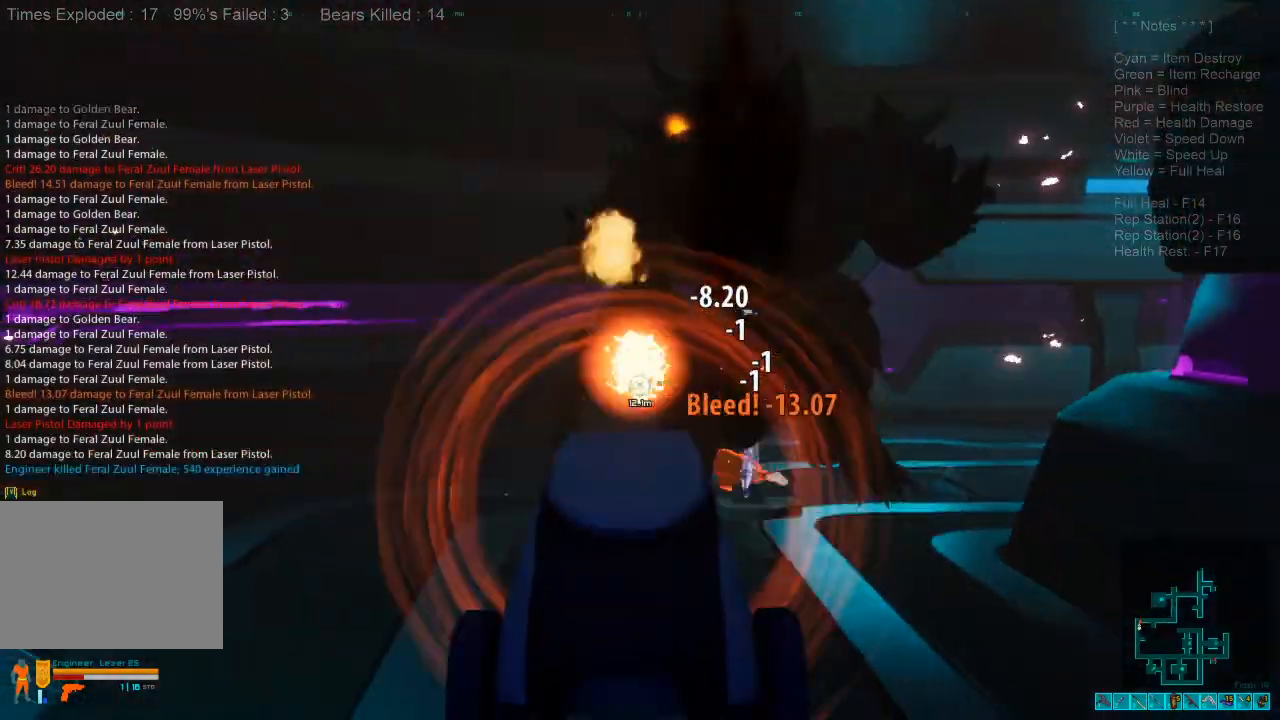
{"keys": ["r", "shift", "w"], "mouse": [], "events": [[67, "mouse_left", "up"], [100, "d", "up"], [200, "d", "down"], [200, "mouse_left", "down"], [300, "mouse_left", "up"], [300, "s", "up"], [333, "ctrl", "down"], [367, "d", "up"], [367, "mouse_right", "down"], [400, "shift", "down"], [400, "w", "down"], [467, "mouse_right", "up"], [500, "ctrl", "up"], [500, "r", "down"]]}
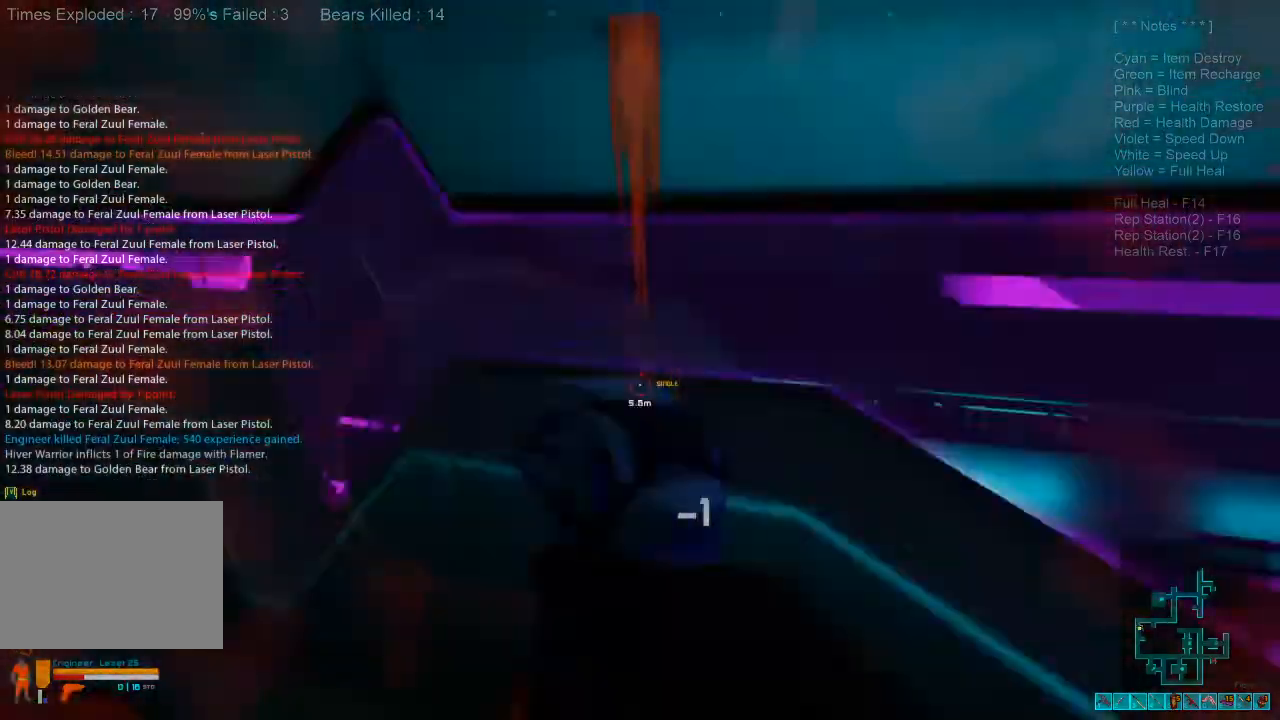
{"keys": ["shift", "w"], "mouse": [], "events": [[100, "r", "up"]]}
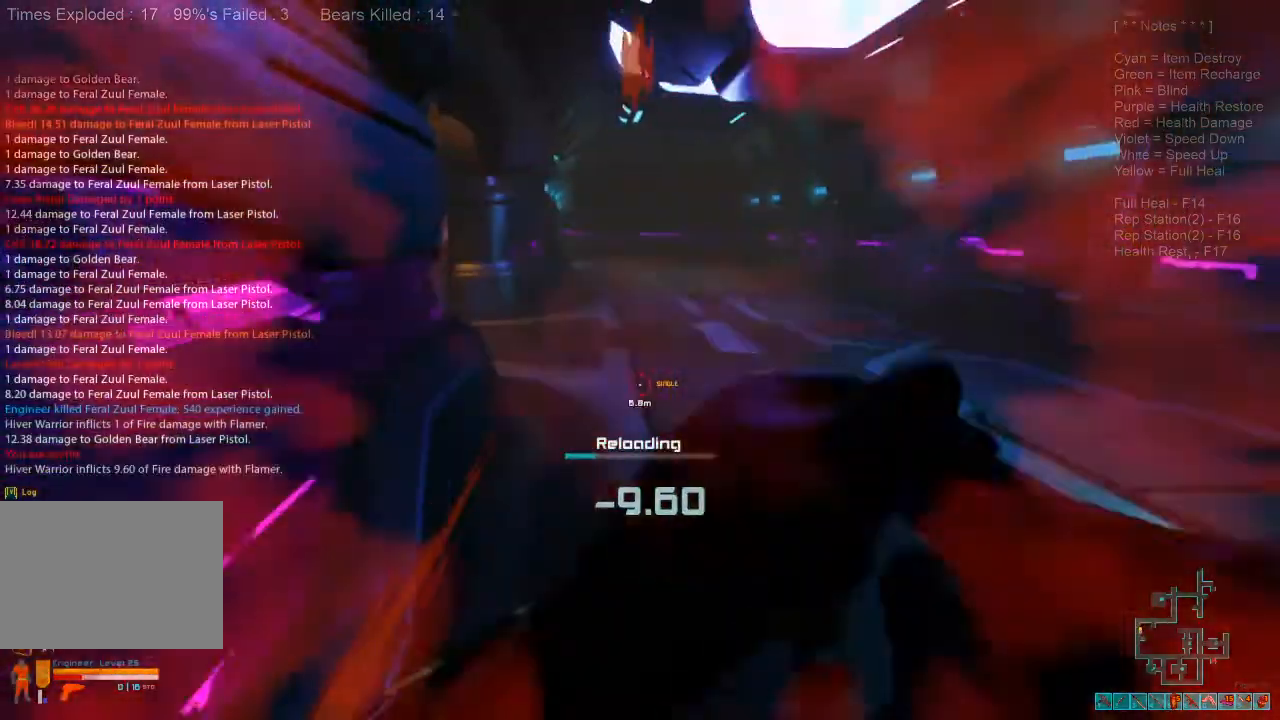
{"keys": ["shift", "w"], "mouse": [], "events": []}
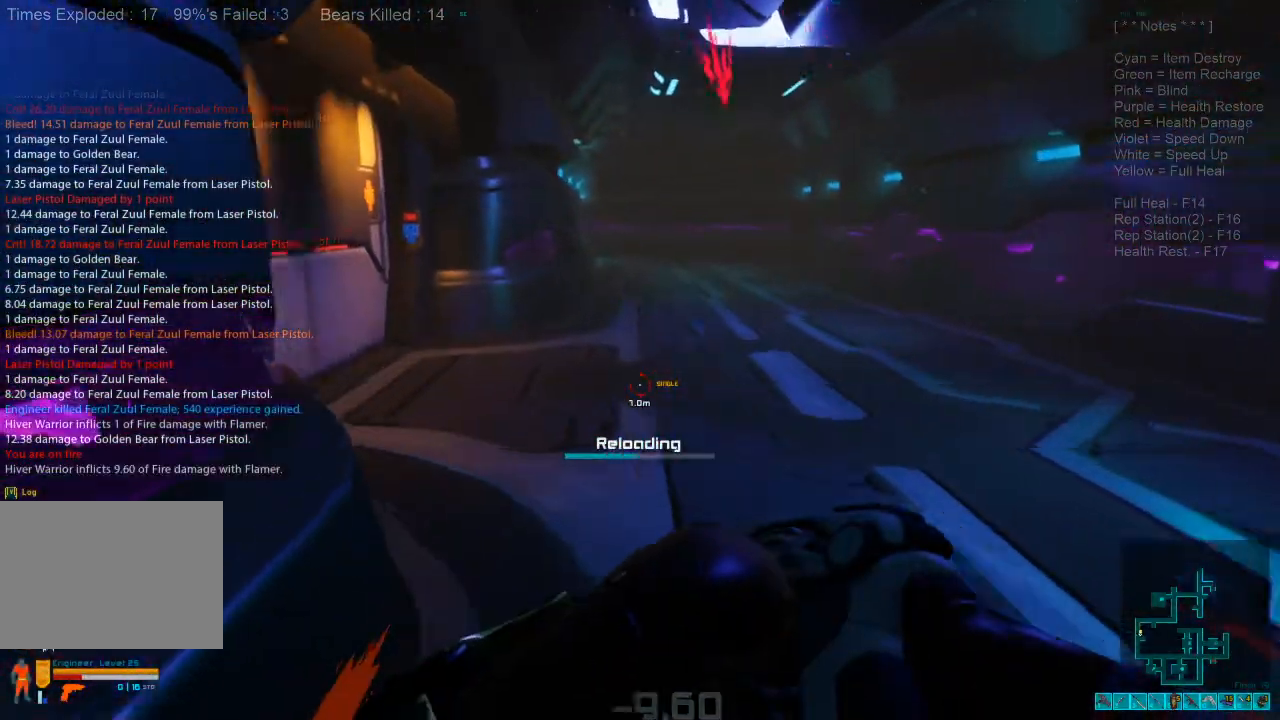
{"keys": ["shift", "w"], "mouse": [], "events": []}
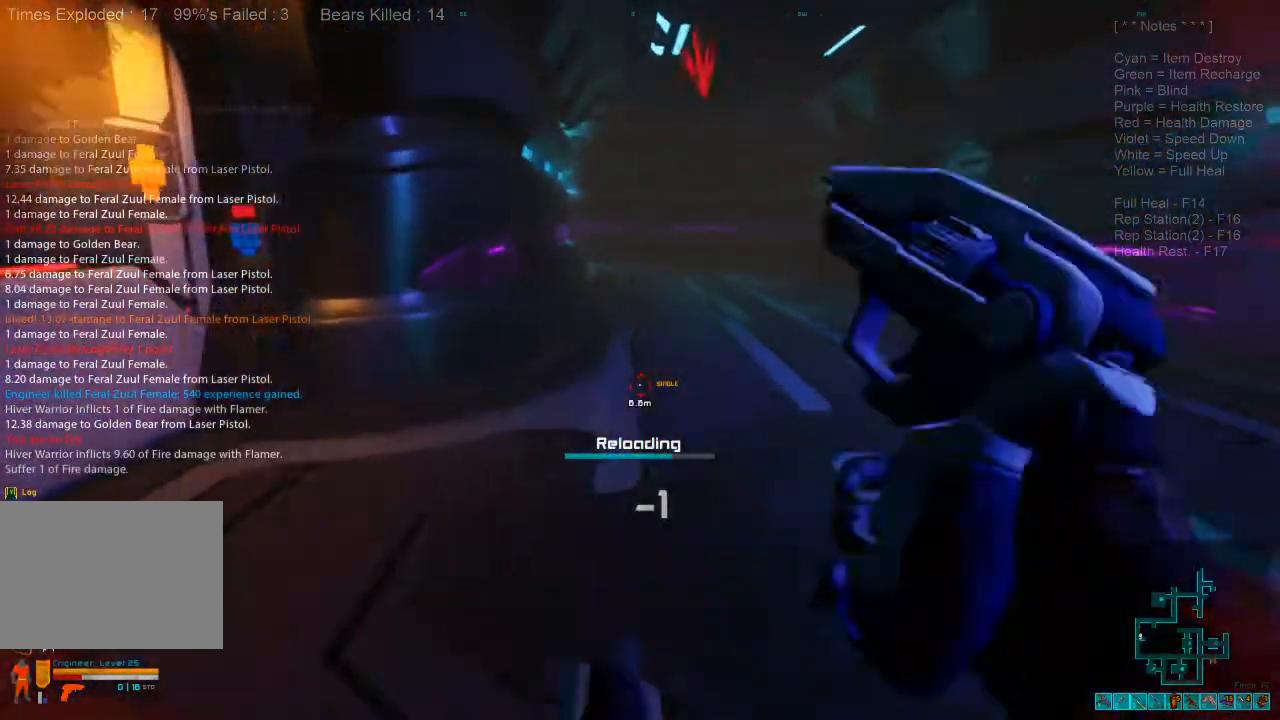
{"keys": ["shift", "w"], "mouse": [], "events": []}
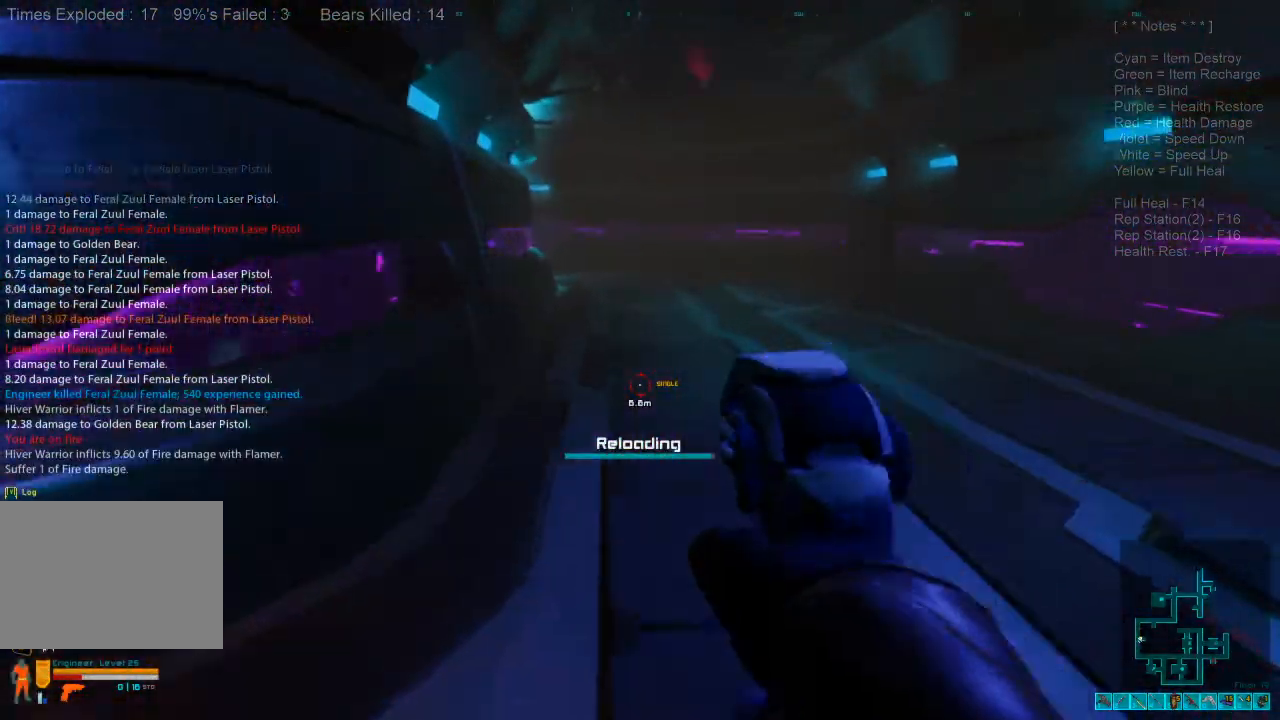
{"keys": ["shift", "w"], "mouse": [], "events": []}
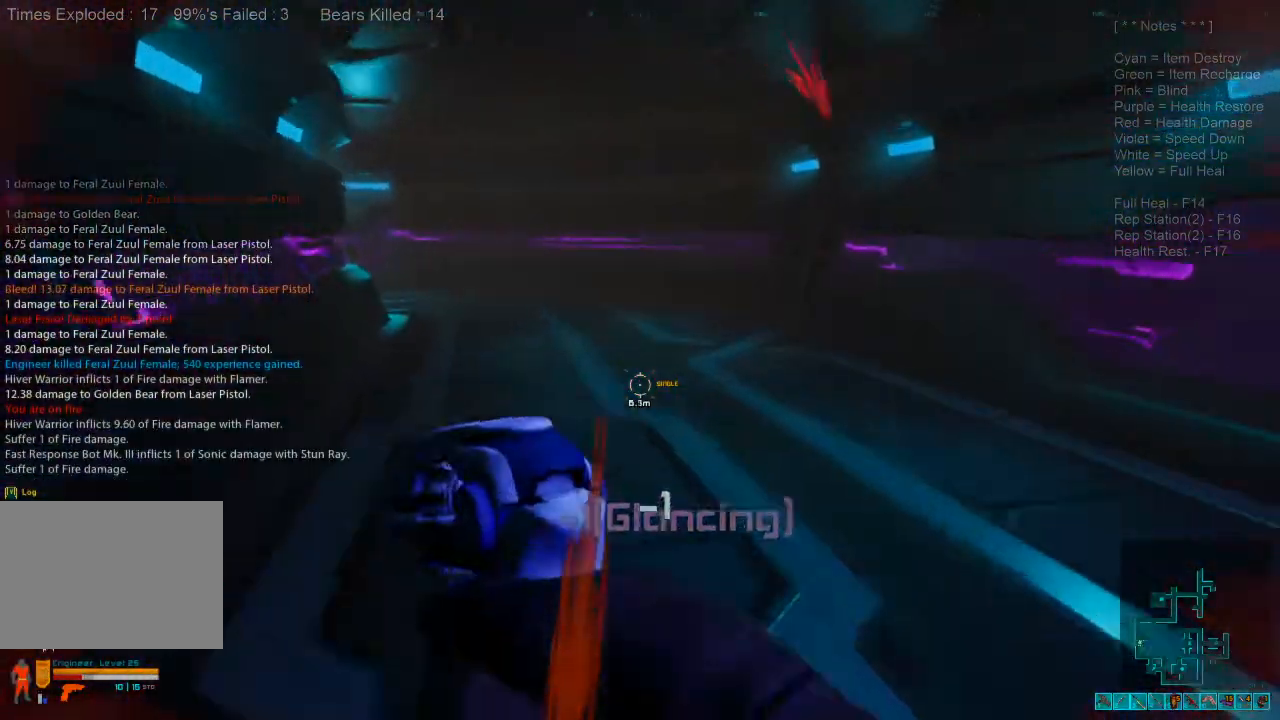
{"keys": ["shift", "w"], "mouse": [], "events": []}
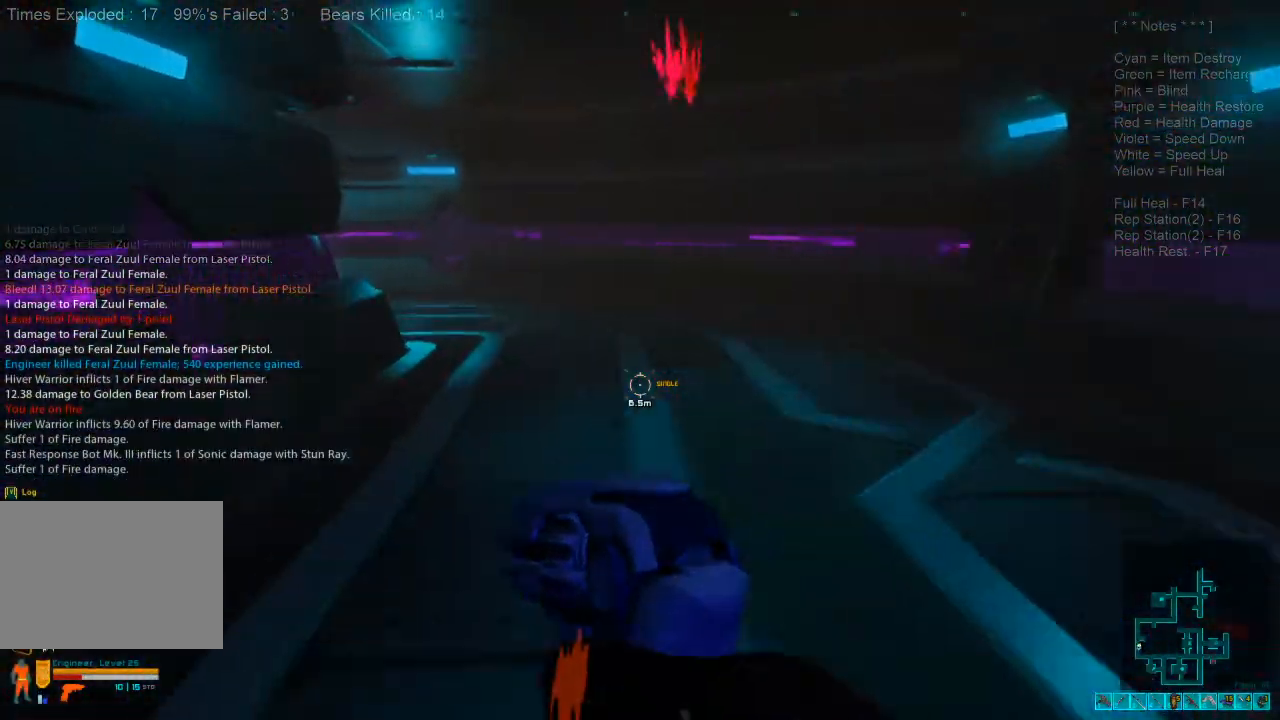
{"keys": ["shift", "w"], "mouse": [], "events": []}
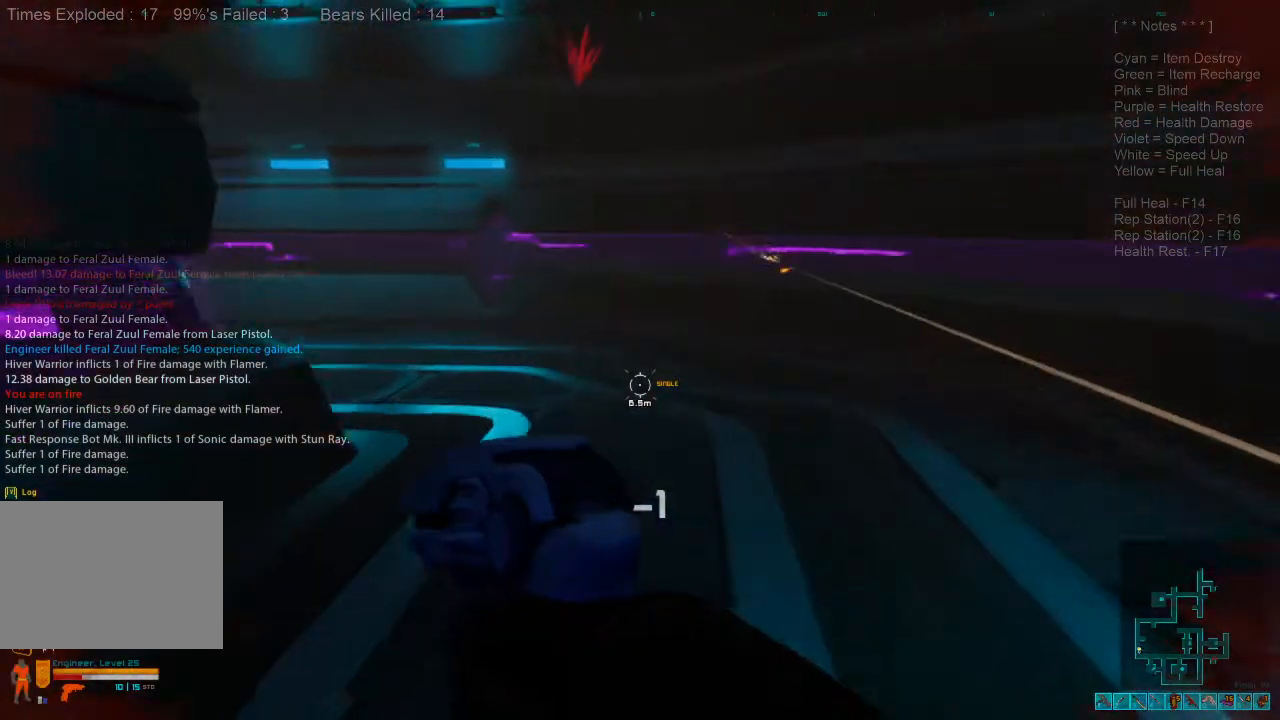
{"keys": ["shift", "w"], "mouse": [], "events": []}
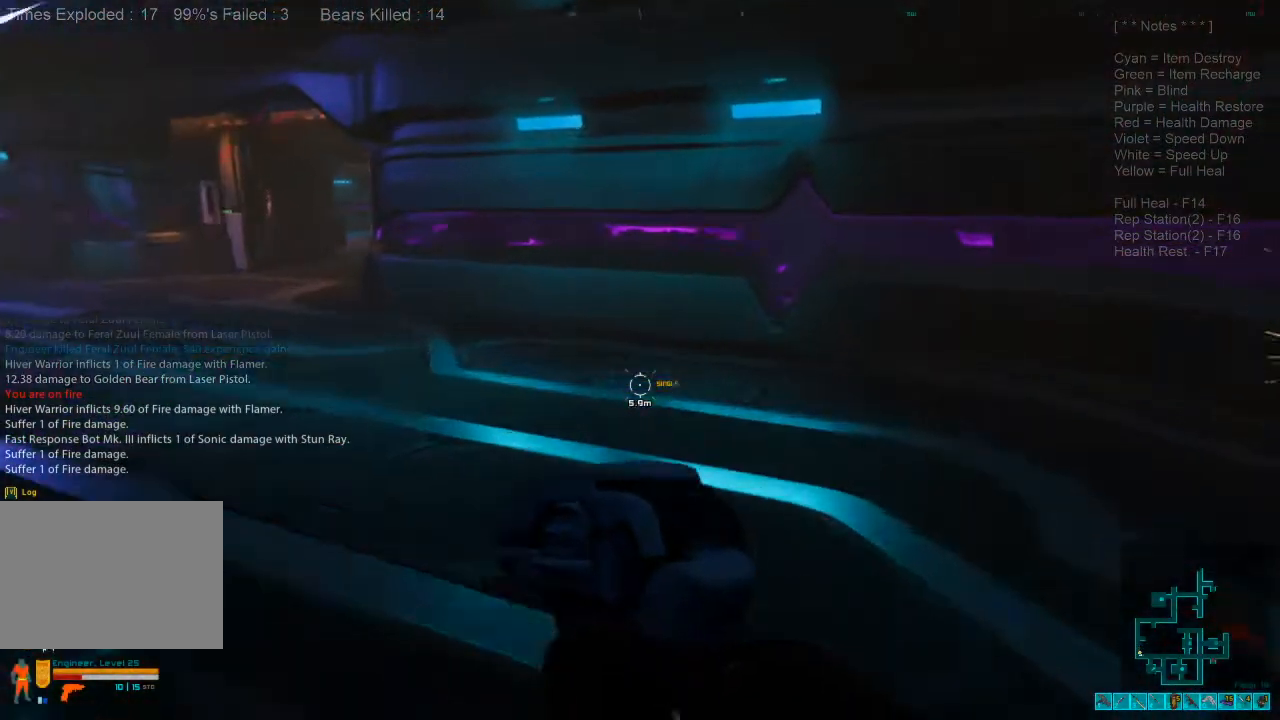
{"keys": ["d", "shift", "w"], "mouse": [], "events": [[500, "d", "down"]]}
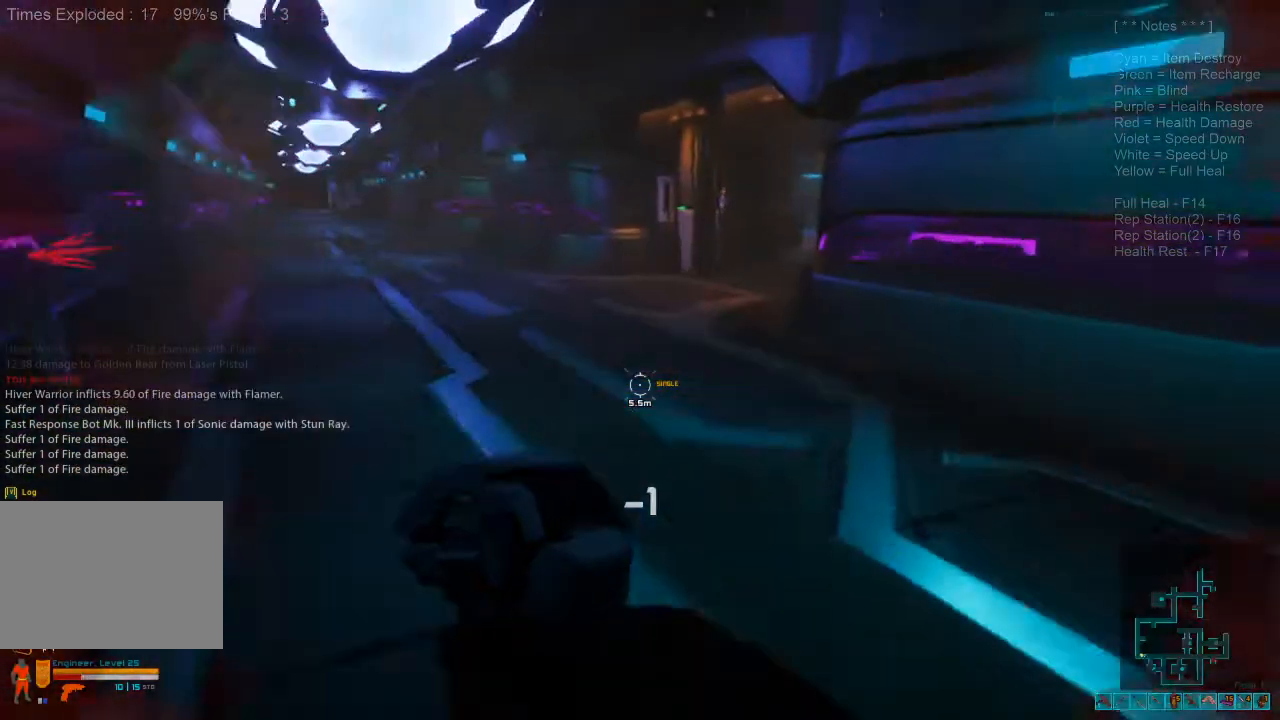
{"keys": ["a"], "mouse": [], "events": [[133, "d", "up"], [133, "shift", "up"], [300, "a", "down"], [400, "w", "up"]]}
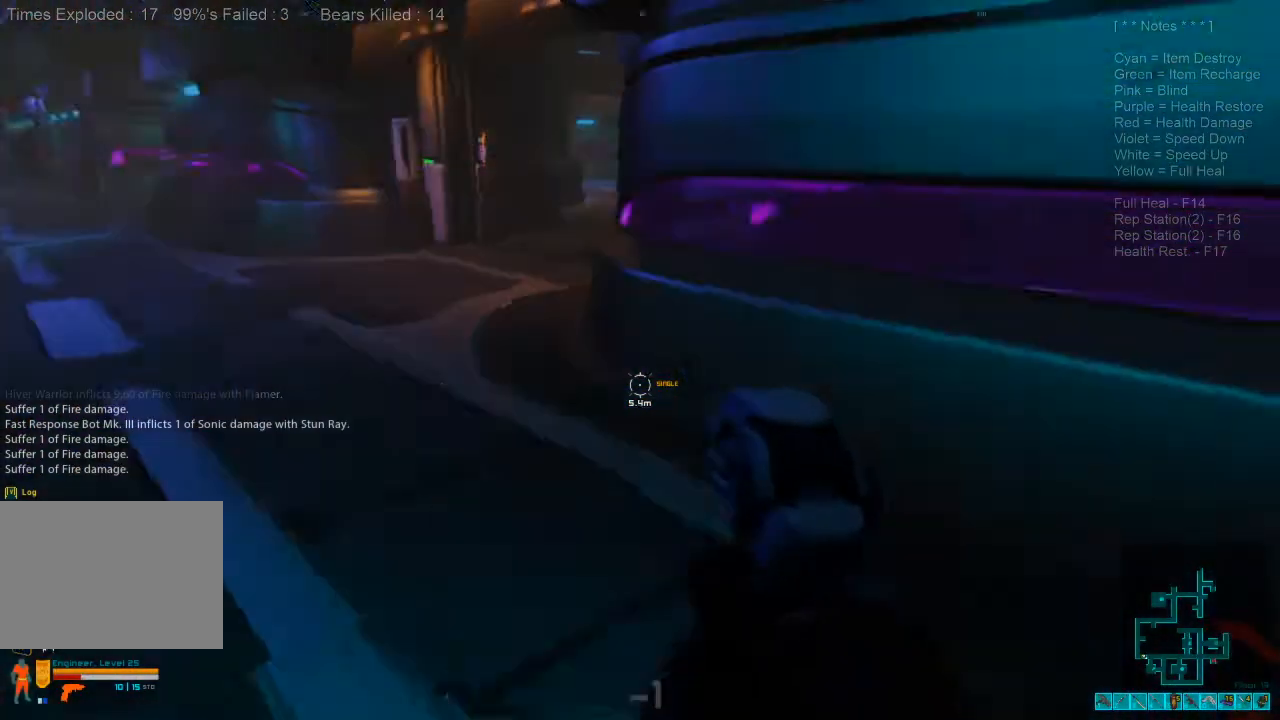
{"keys": [], "mouse": [], "events": [[467, "a", "up"]]}